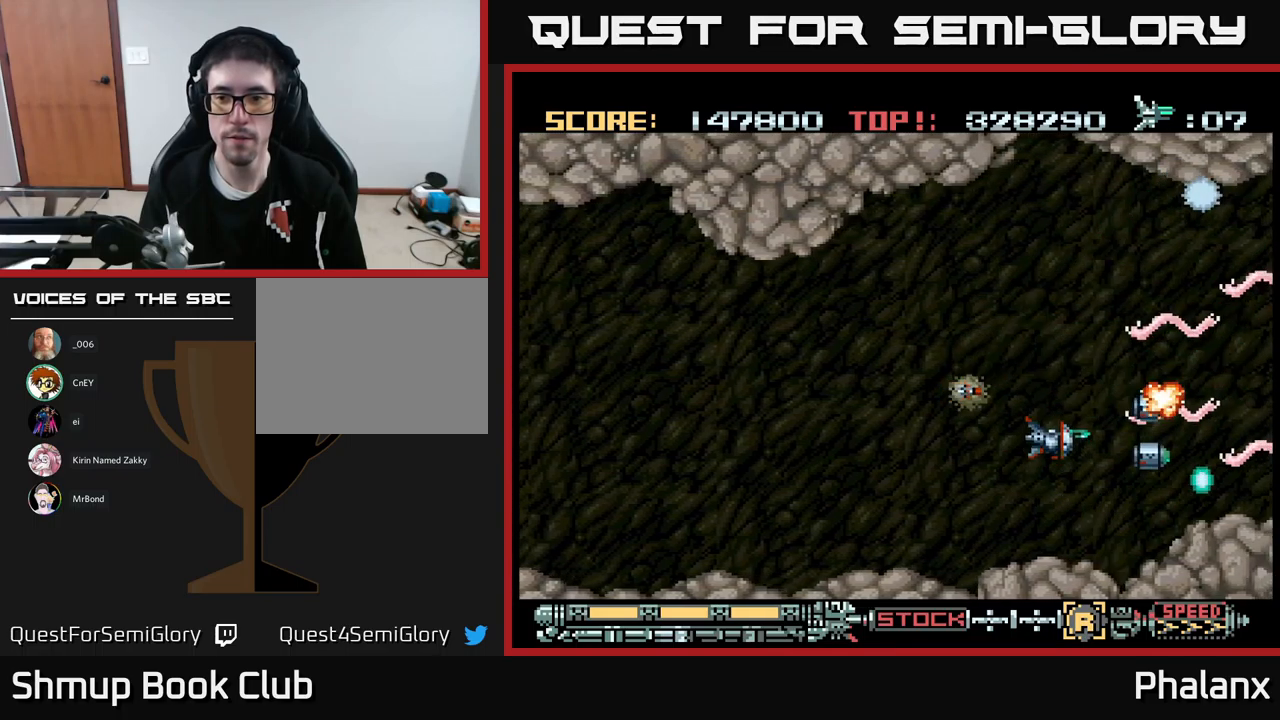
Gameplay with a controller (Xbox layout); each line is a JSON object with the inputs held at the frame after it. "events" lists button and stick changes between this image and that frame as [ms after this image, input, new state], when the widget could be followed in between. Not read: left_stick right_stick.
{"buttons": ["A", "DPAD_DOWN"], "events": [[217, "DPAD_LEFT", "down"], [334, "DPAD_UP", "up"], [400, "DPAD_DOWN", "down"], [434, "DPAD_LEFT", "up"]]}
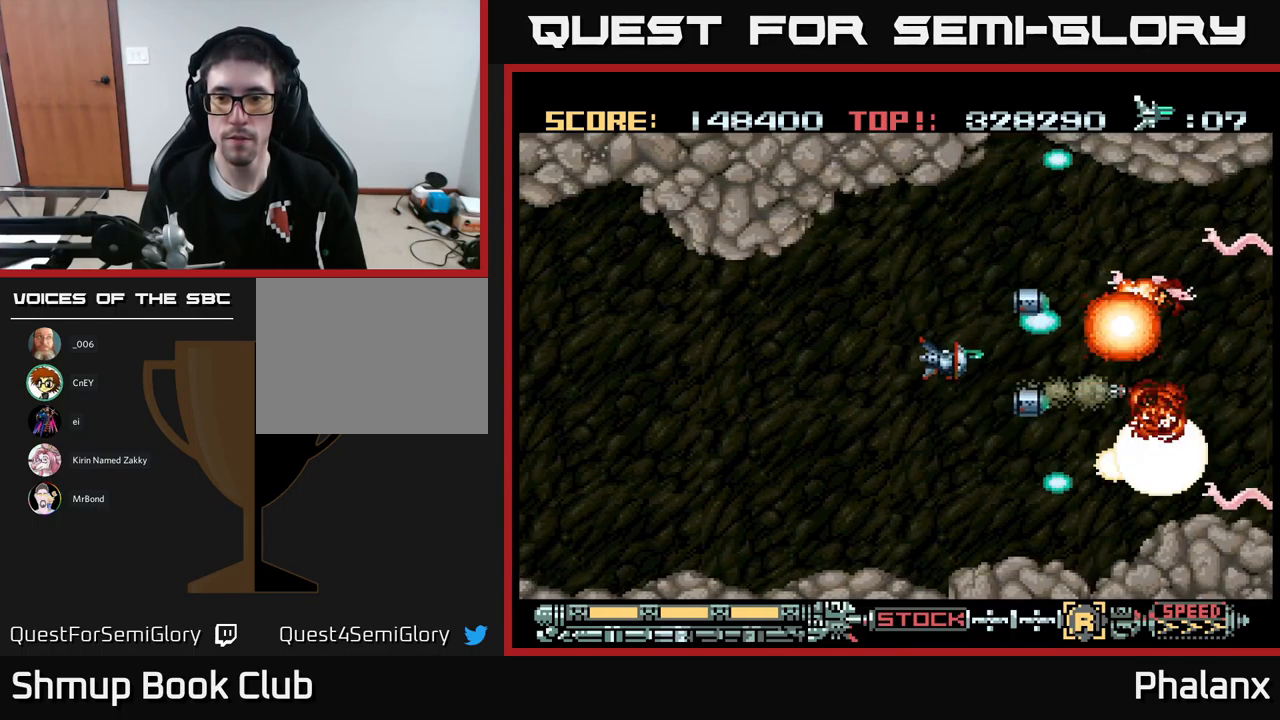
{"buttons": ["A", "DPAD_UP"], "events": [[217, "DPAD_DOWN", "up"], [217, "DPAD_LEFT", "down"], [267, "DPAD_UP", "down"], [300, "DPAD_LEFT", "up"]]}
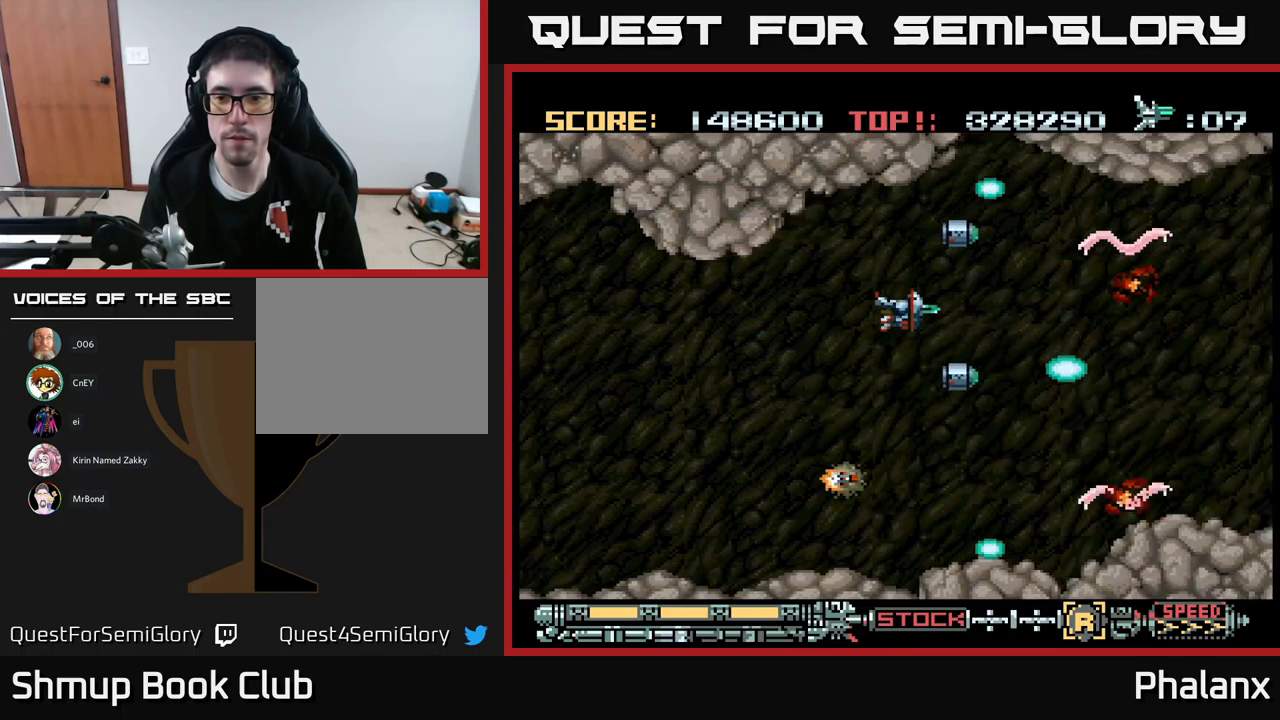
{"buttons": ["A", "DPAD_UP"], "events": [[117, "DPAD_UP", "up"], [150, "DPAD_DOWN", "down"], [350, "DPAD_LEFT", "down"], [367, "DPAD_DOWN", "up"], [467, "DPAD_UP", "down"], [500, "DPAD_LEFT", "up"]]}
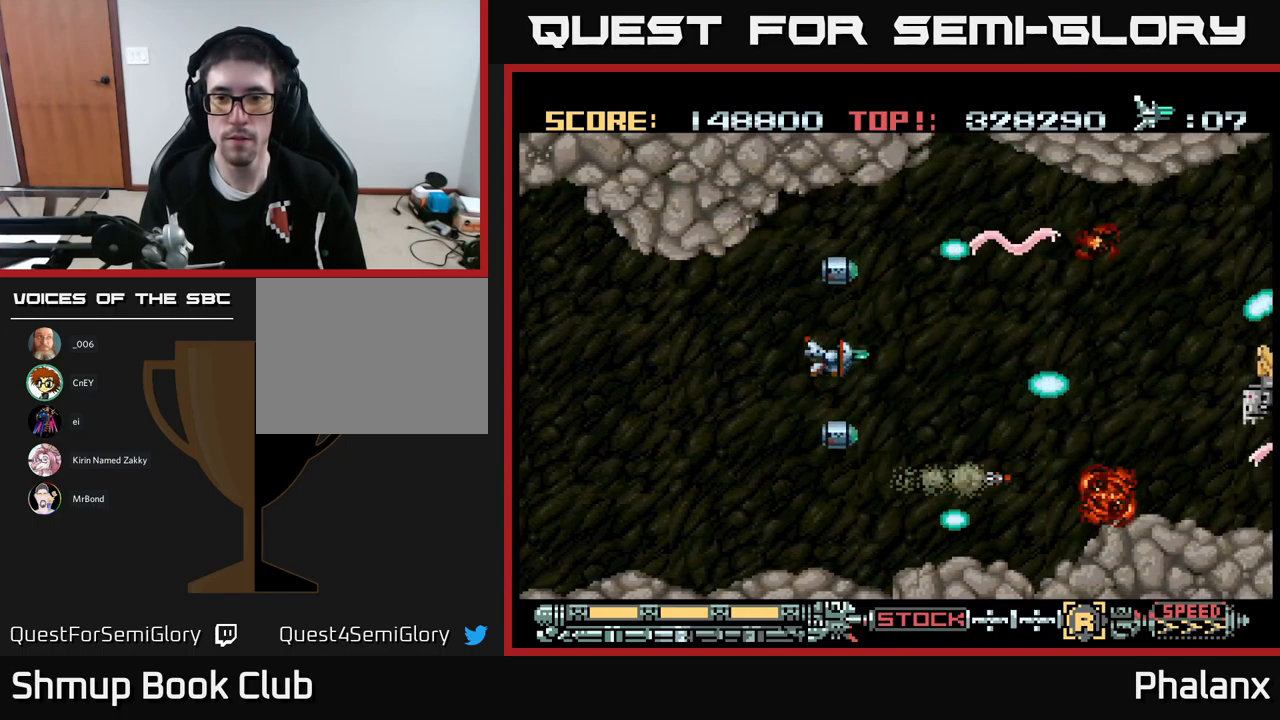
{"buttons": ["A", "DPAD_DOWN", "DPAD_RIGHT"], "events": [[117, "DPAD_RIGHT", "down"], [134, "DPAD_UP", "up"], [167, "DPAD_RIGHT", "up"], [184, "DPAD_DOWN", "down"], [300, "DPAD_DOWN", "up"], [300, "DPAD_RIGHT", "down"], [484, "DPAD_DOWN", "down"]]}
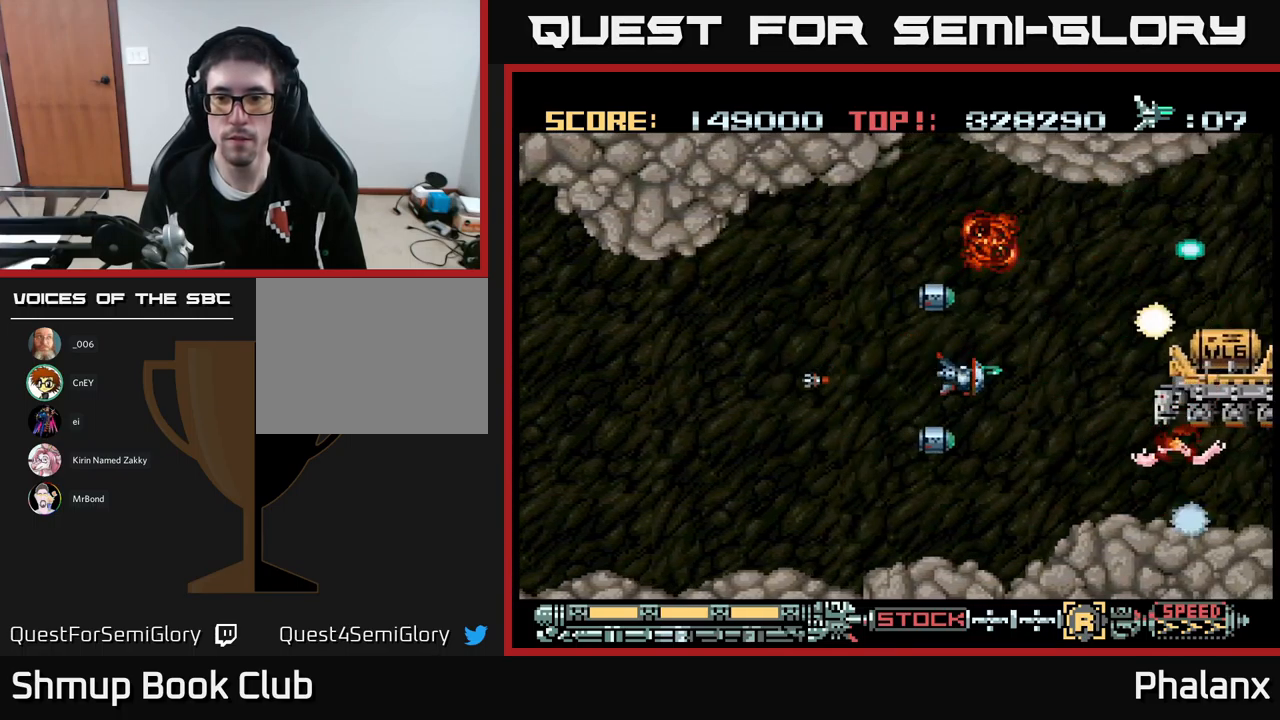
{"buttons": ["A", "DPAD_UP", "DPAD_LEFT"], "events": [[100, "DPAD_DOWN", "up"], [150, "DPAD_RIGHT", "up"], [267, "DPAD_LEFT", "down"], [367, "DPAD_DOWN", "down"], [450, "DPAD_DOWN", "up"], [484, "DPAD_UP", "down"]]}
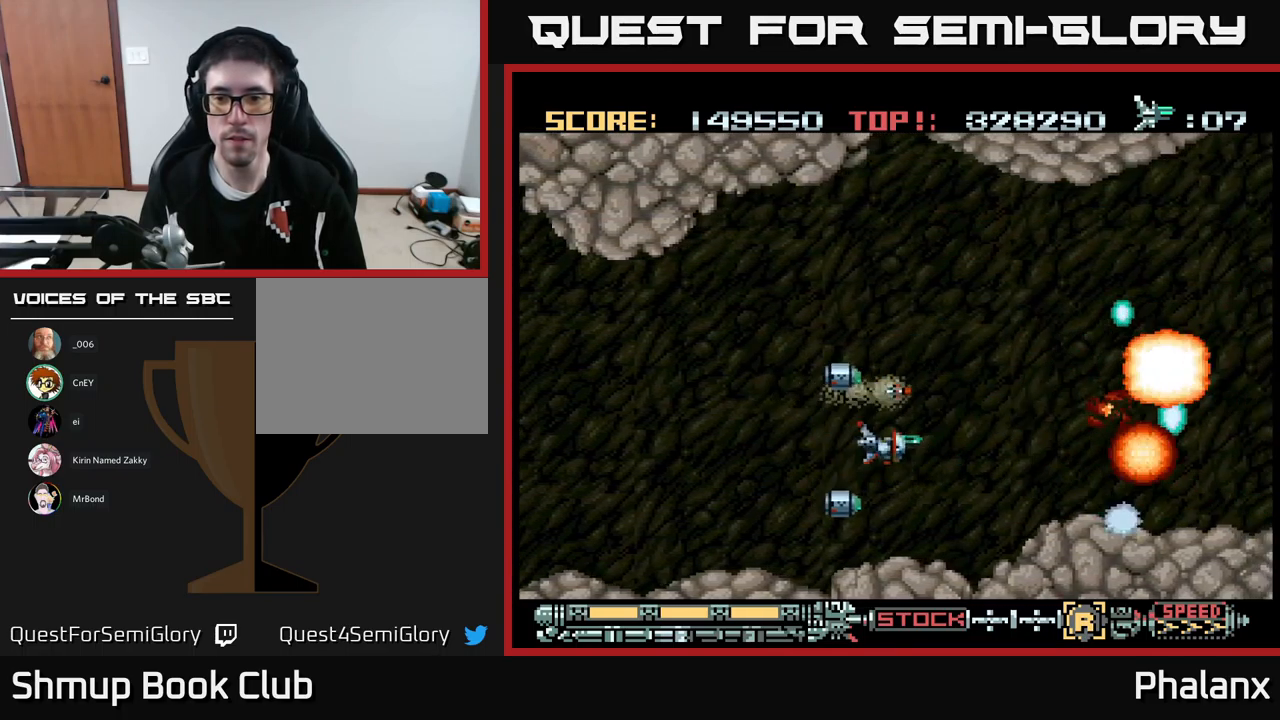
{"buttons": ["A", "DPAD_DOWN"], "events": [[34, "DPAD_LEFT", "up"], [100, "DPAD_RIGHT", "down"], [350, "DPAD_UP", "up"], [450, "DPAD_DOWN", "down"], [484, "DPAD_RIGHT", "up"]]}
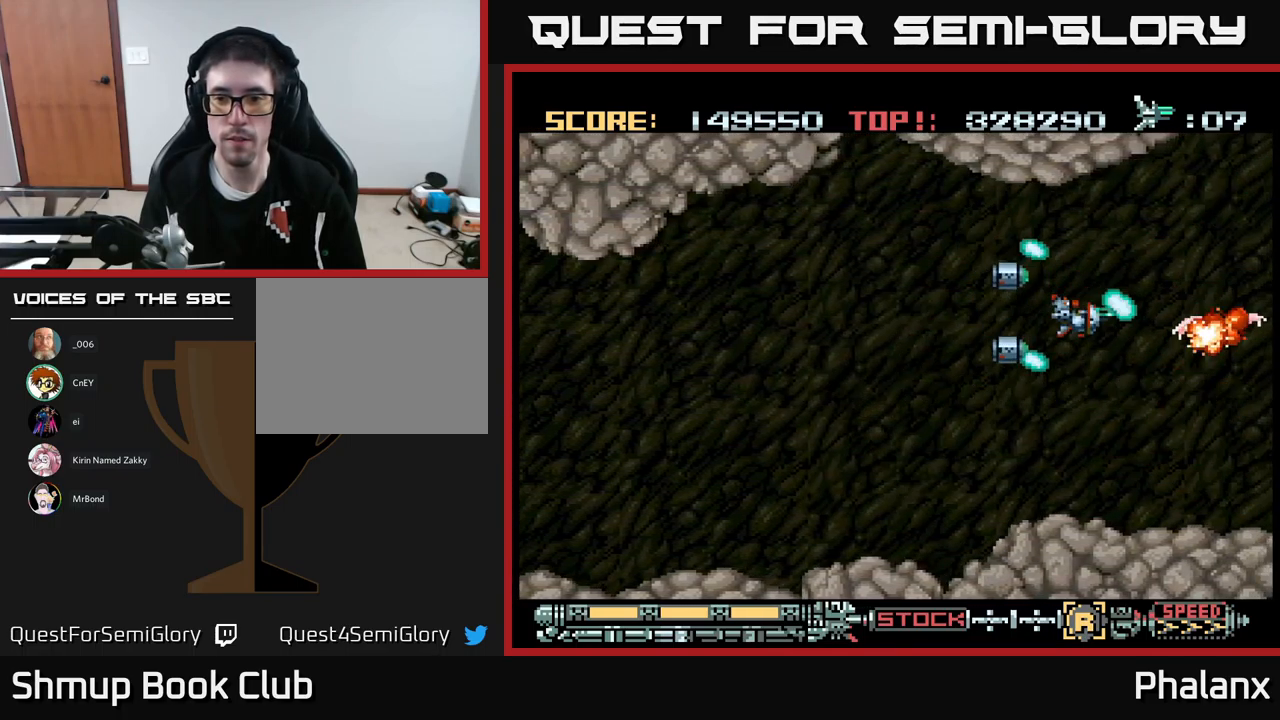
{"buttons": ["A", "DPAD_DOWN", "DPAD_RIGHT"], "events": [[100, "DPAD_LEFT", "down"], [150, "DPAD_DOWN", "up"], [217, "DPAD_UP", "down"], [250, "DPAD_LEFT", "up"], [317, "DPAD_UP", "up"], [400, "DPAD_DOWN", "down"], [484, "DPAD_RIGHT", "down"]]}
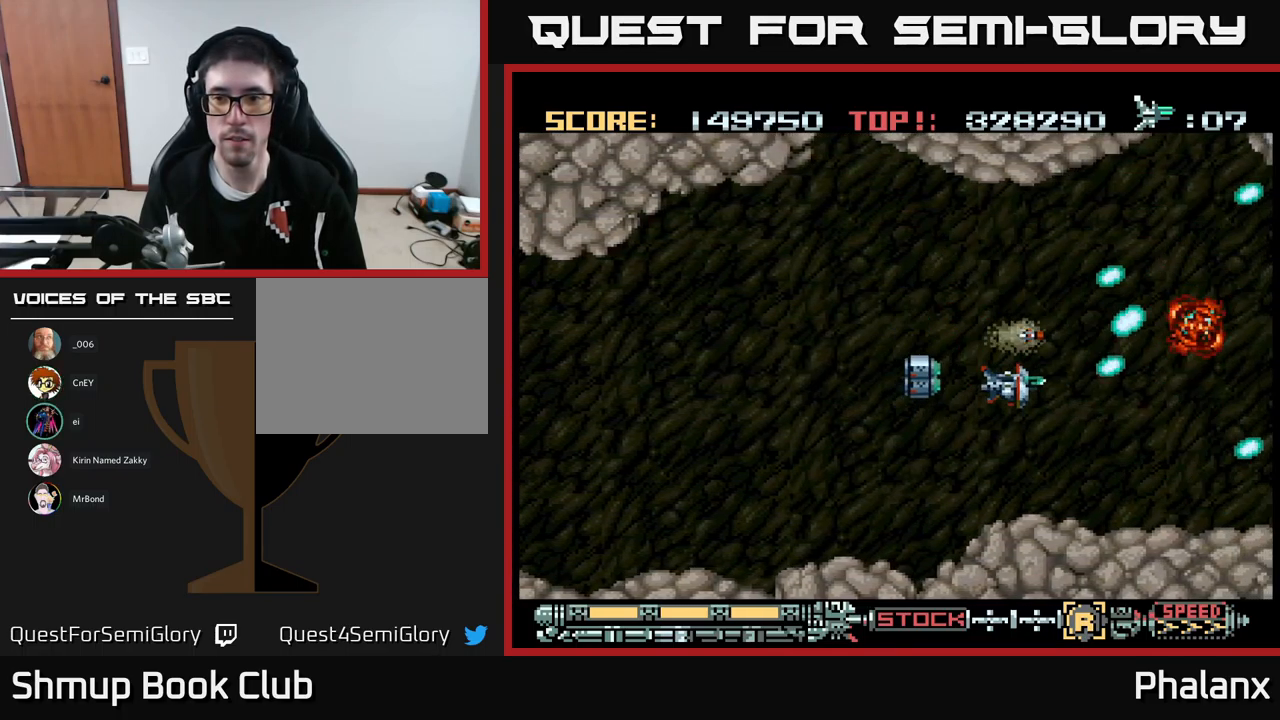
{"buttons": ["A", "DPAD_DOWN"], "events": [[17, "DPAD_DOWN", "up"], [100, "DPAD_UP", "down"], [116, "DPAD_RIGHT", "up"], [283, "DPAD_RIGHT", "down"], [283, "DPAD_UP", "up"], [400, "DPAD_DOWN", "down"], [416, "DPAD_RIGHT", "up"]]}
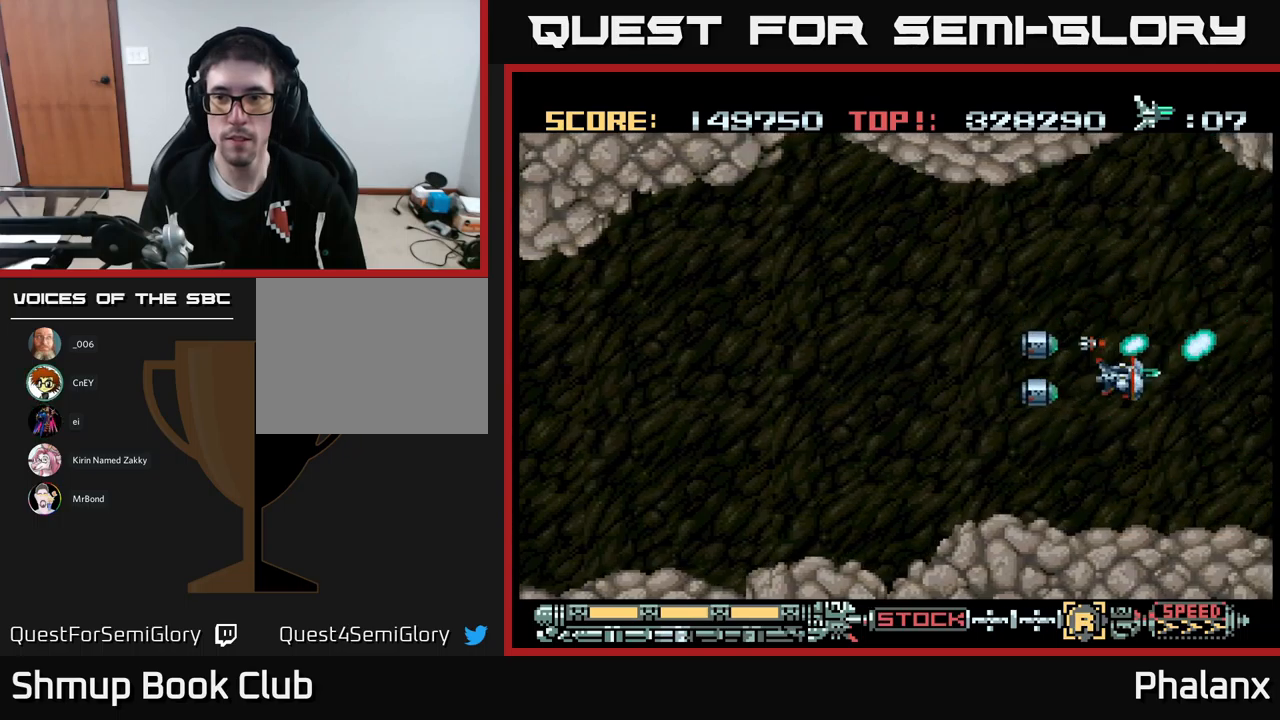
{"buttons": ["A"], "events": [[16, "DPAD_LEFT", "down"], [50, "DPAD_DOWN", "up"], [133, "DPAD_LEFT", "up"]]}
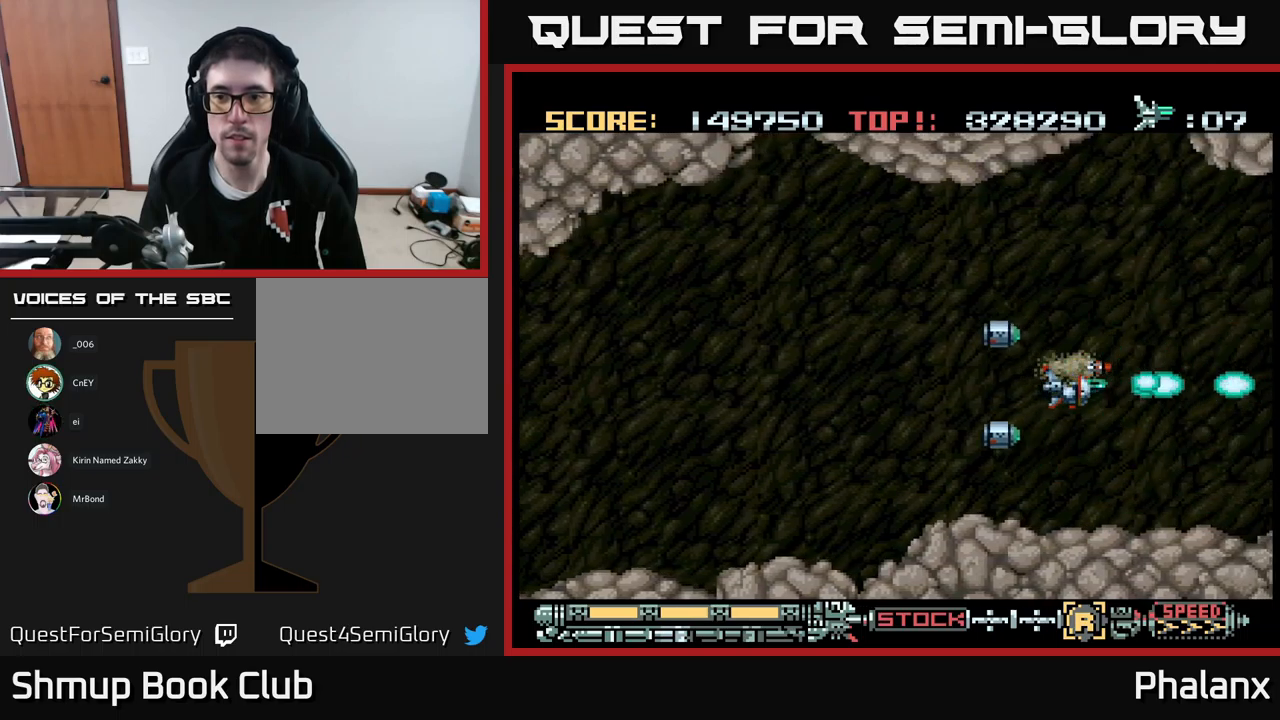
{"buttons": ["A"], "events": [[266, "DPAD_UP", "down"], [283, "DPAD_RIGHT", "down"], [283, "DPAD_UP", "up"], [416, "DPAD_RIGHT", "up"]]}
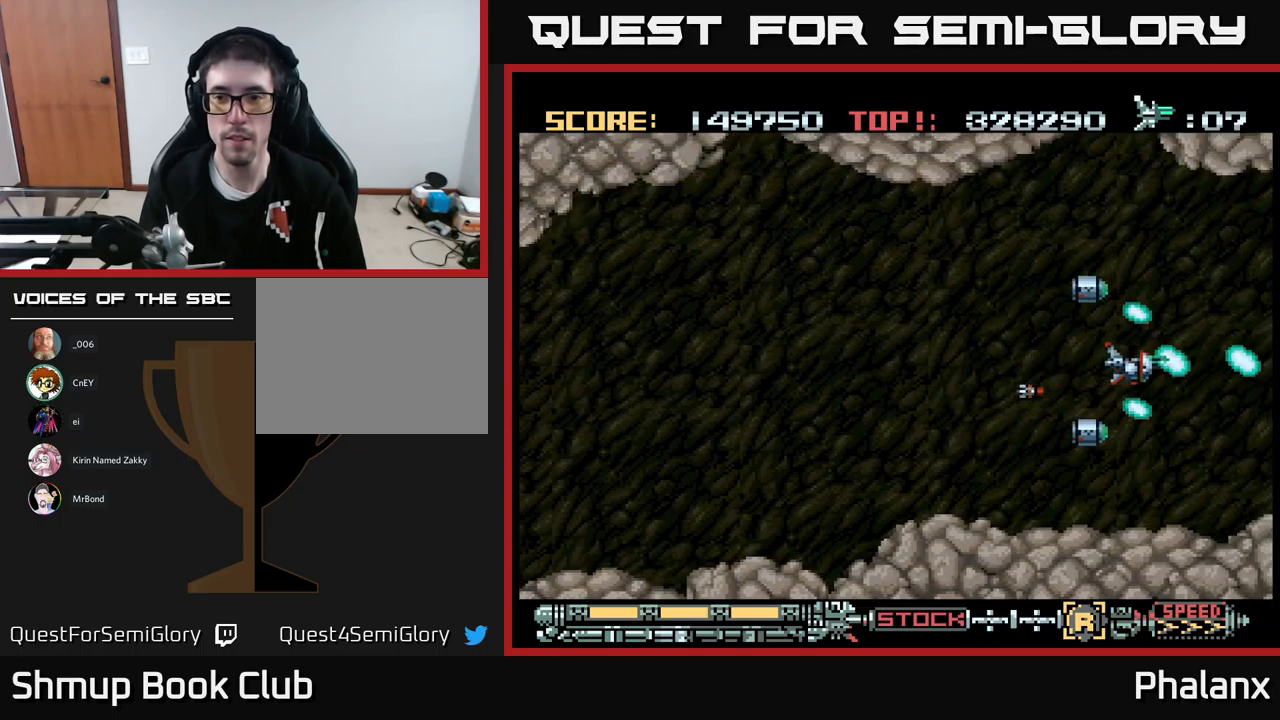
{"buttons": ["A"], "events": [[416, "DPAD_UP", "down"], [500, "DPAD_UP", "up"]]}
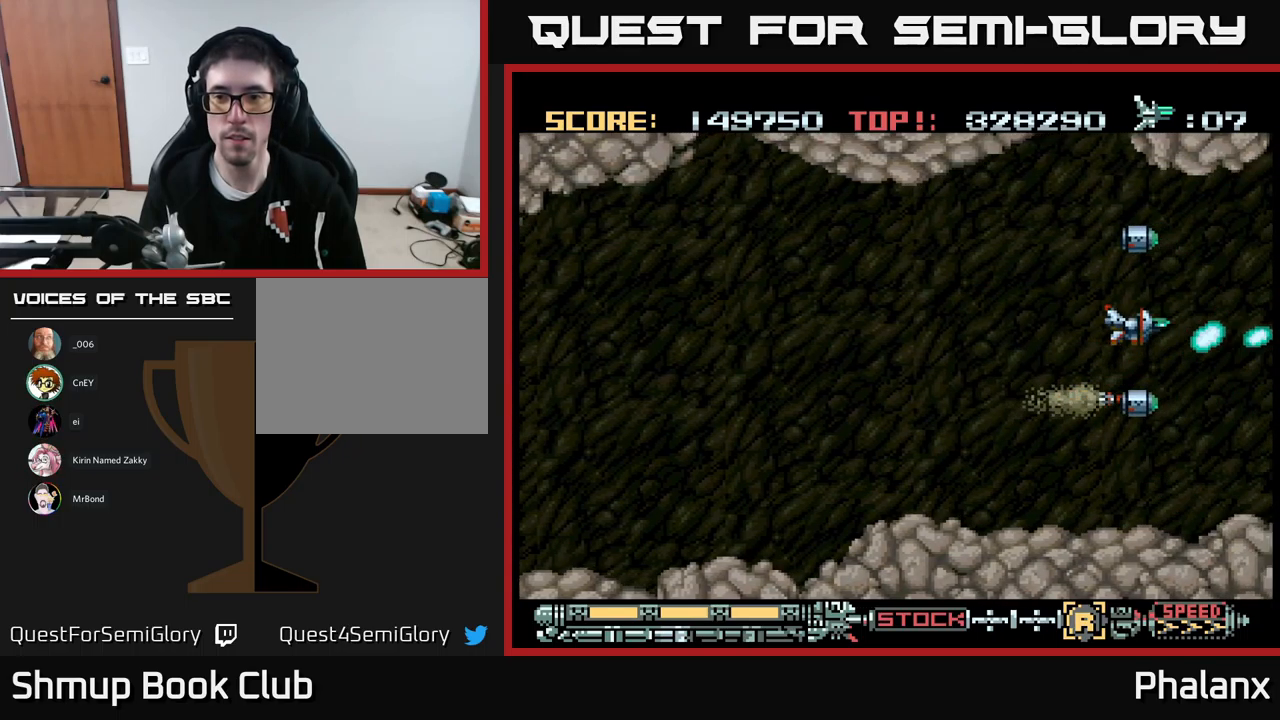
{"buttons": ["A"], "events": []}
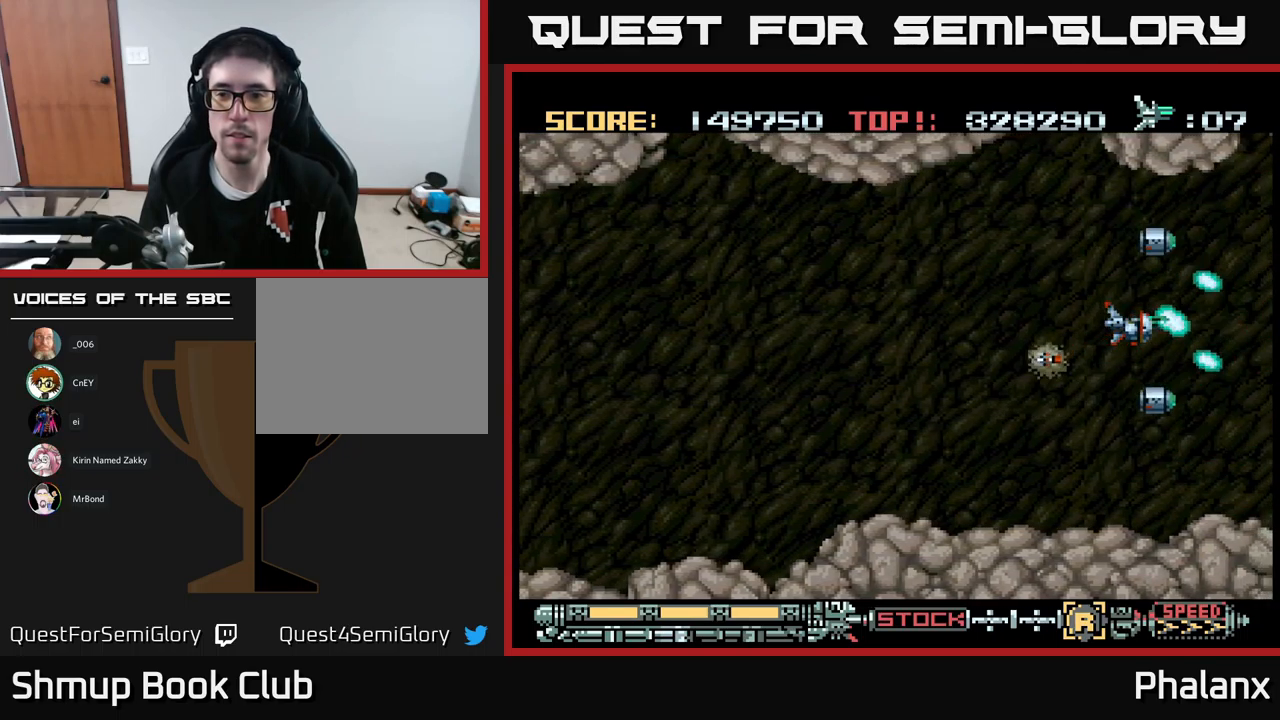
{"buttons": ["A"], "events": []}
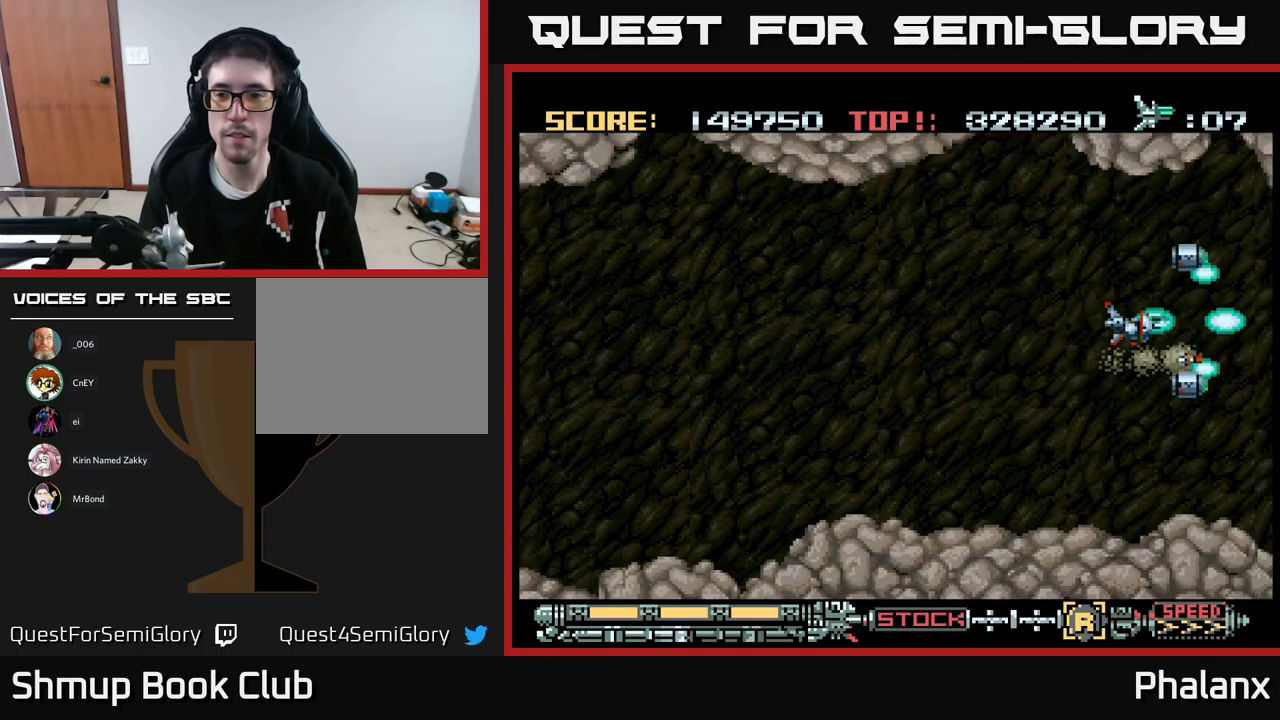
{"buttons": ["A"], "events": []}
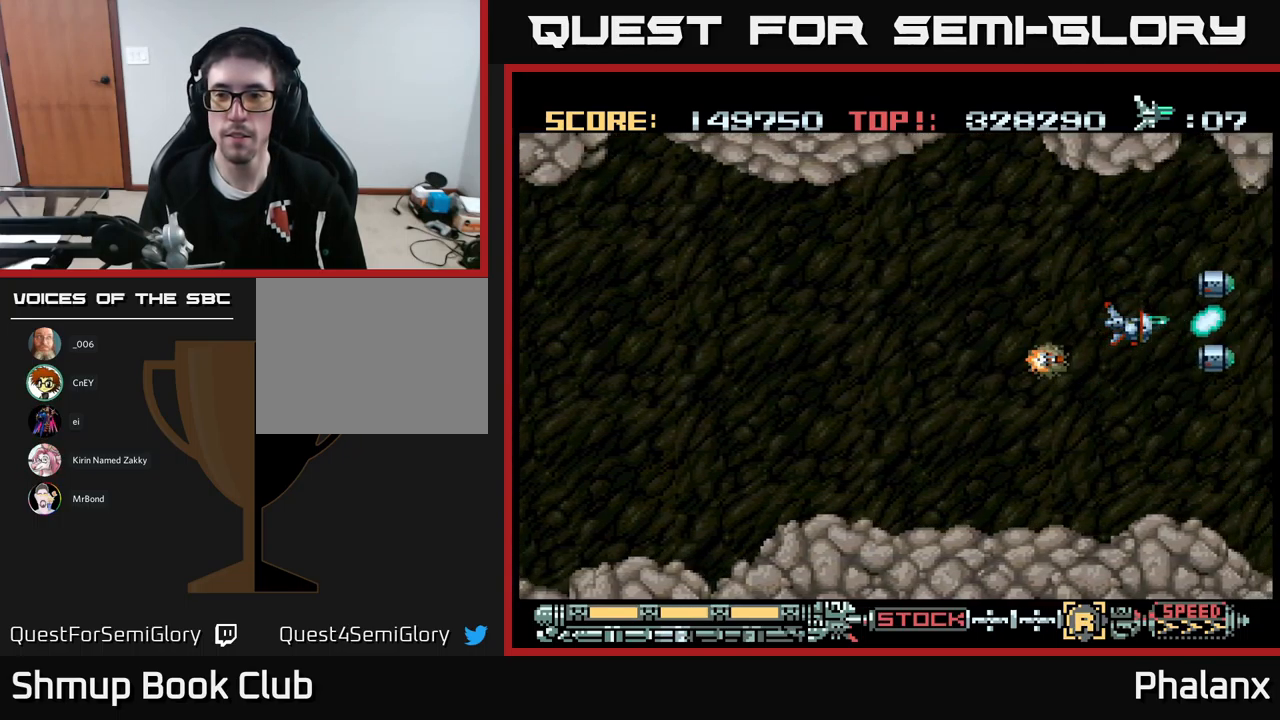
{"buttons": ["A"], "events": [[216, "DPAD_DOWN", "down"], [316, "DPAD_LEFT", "down"], [366, "DPAD_DOWN", "up"], [483, "DPAD_LEFT", "up"]]}
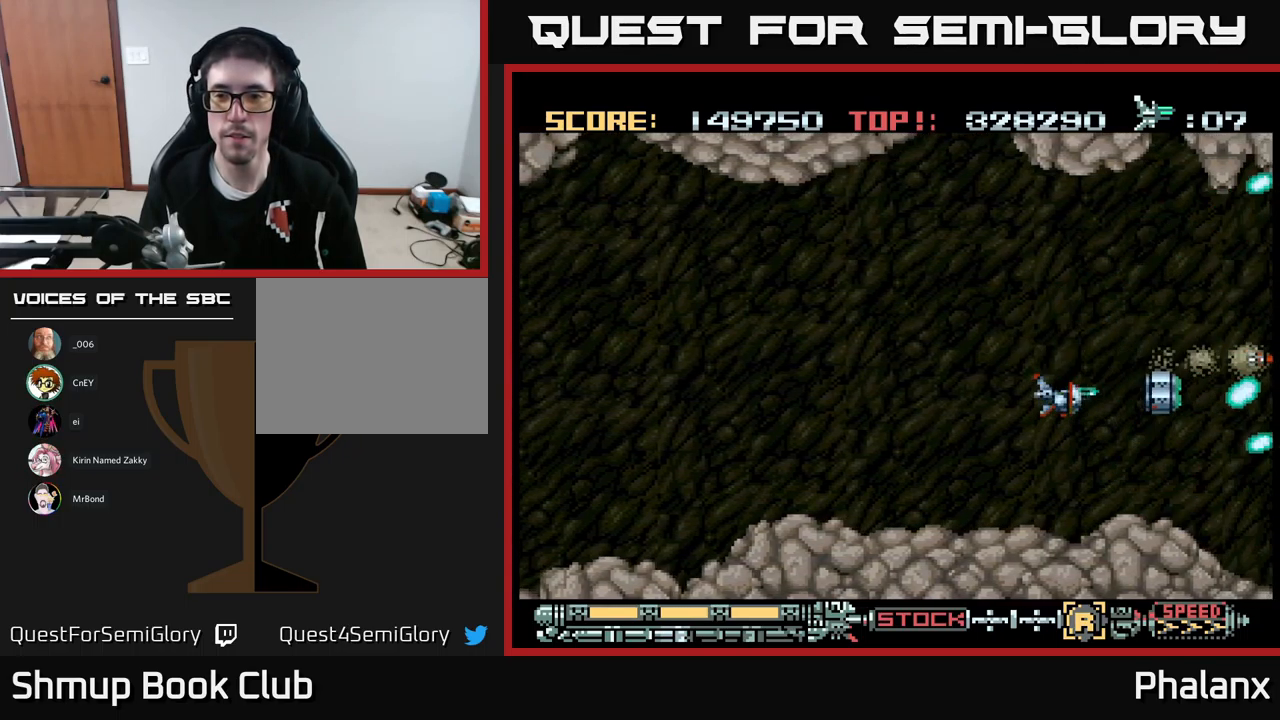
{"buttons": ["A"], "events": []}
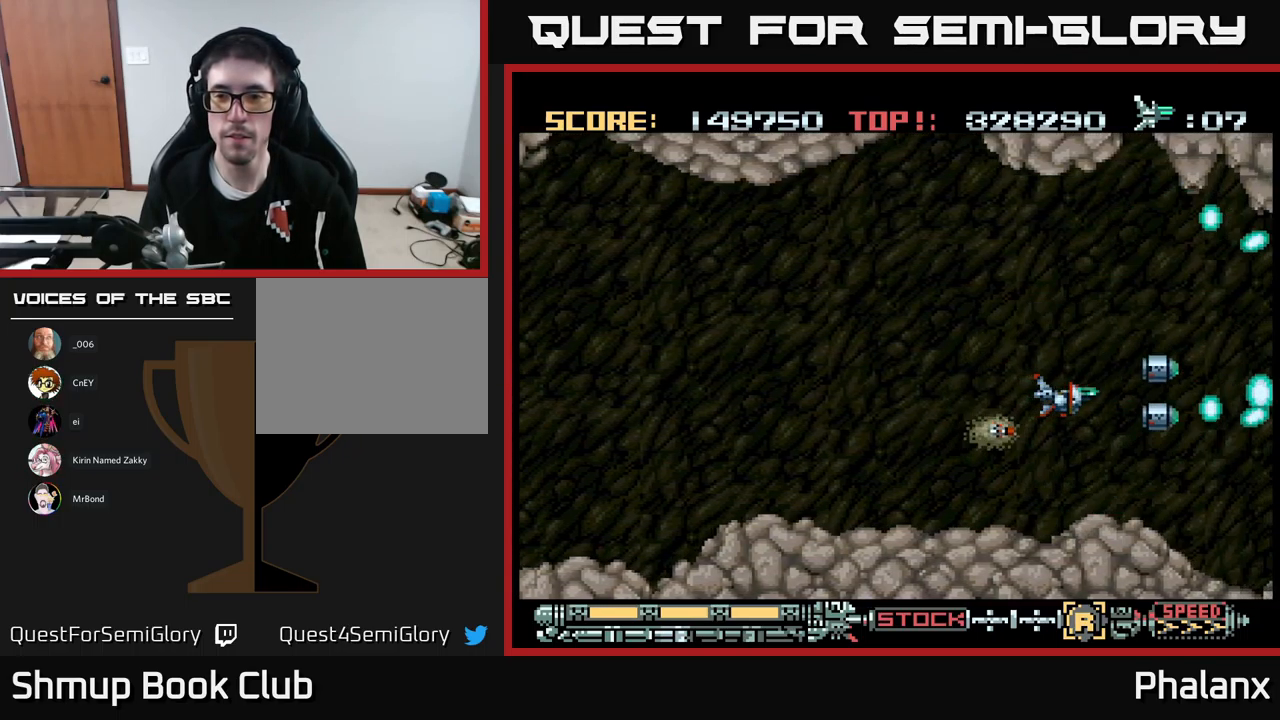
{"buttons": ["A"], "events": [[350, "DPAD_UP", "down"], [400, "DPAD_UP", "up"]]}
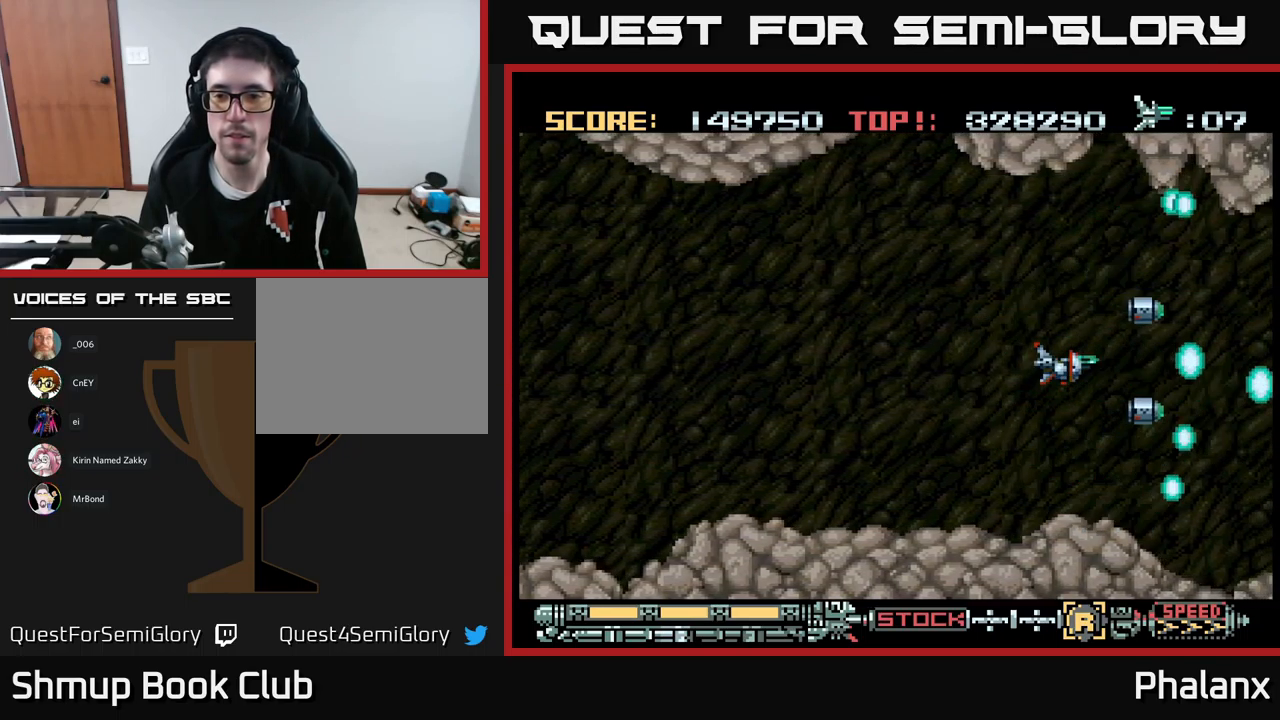
{"buttons": ["A"], "events": []}
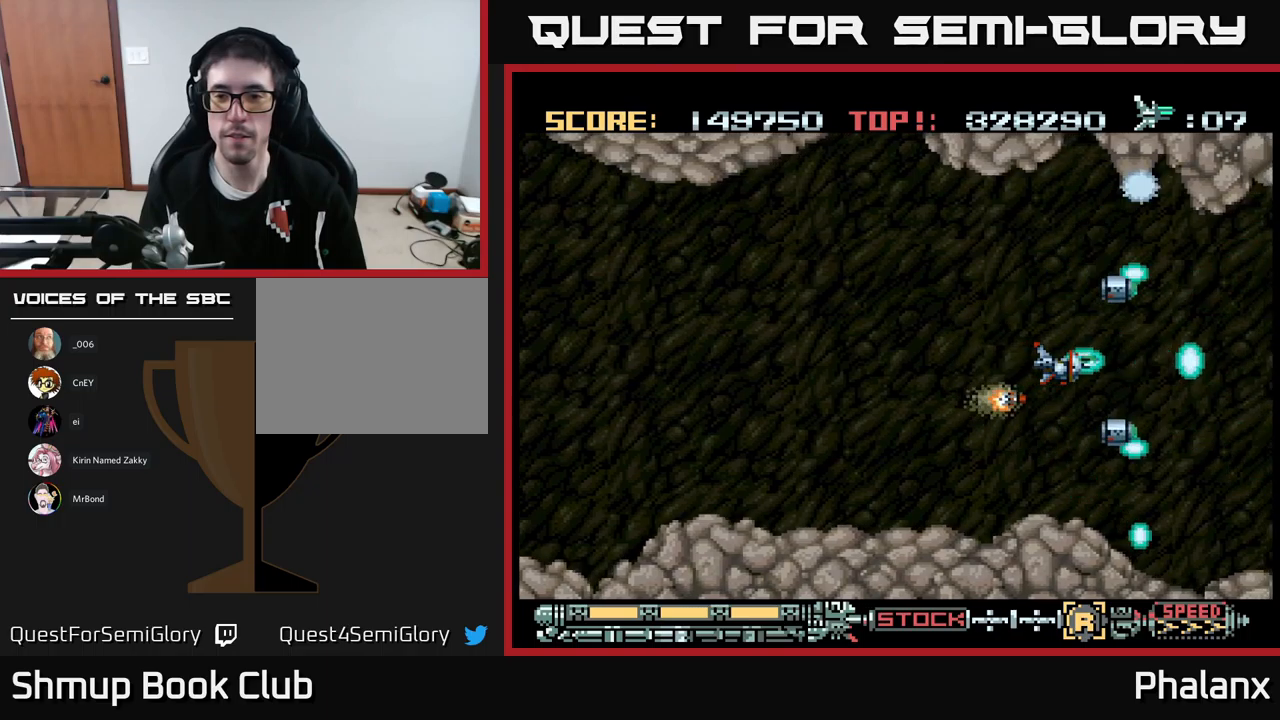
{"buttons": ["A"], "events": []}
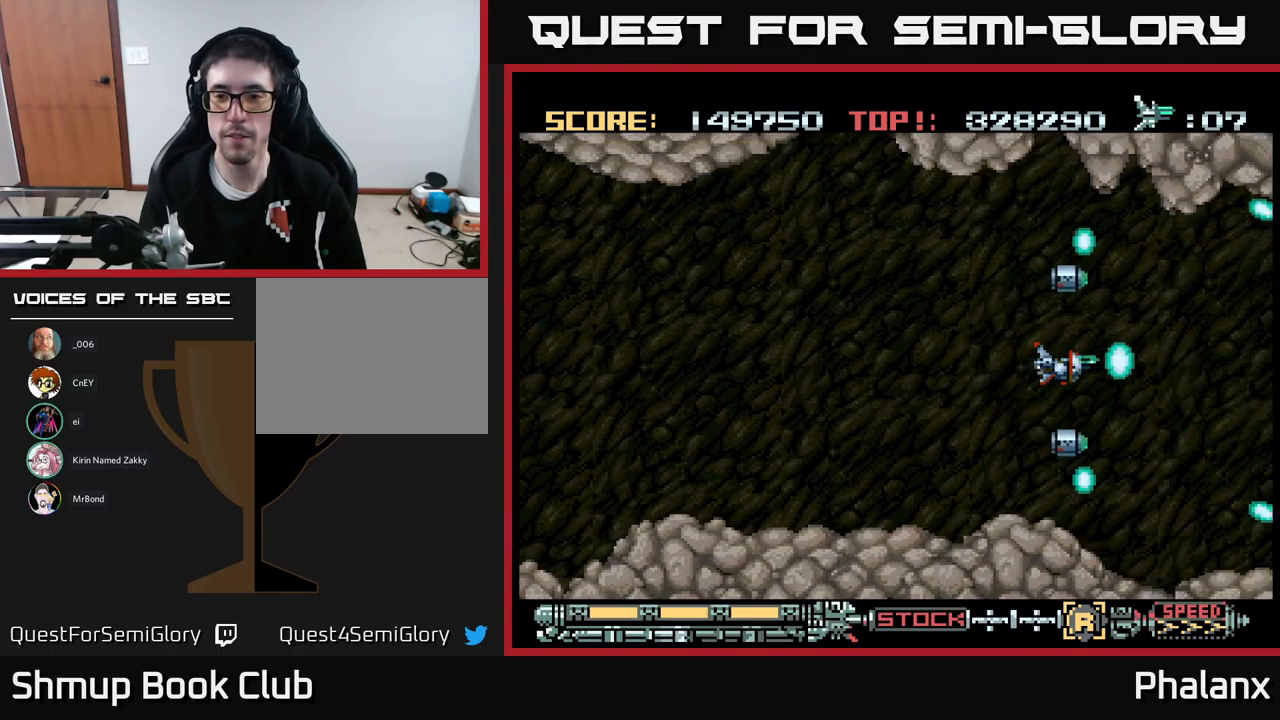
{"buttons": ["A"], "events": []}
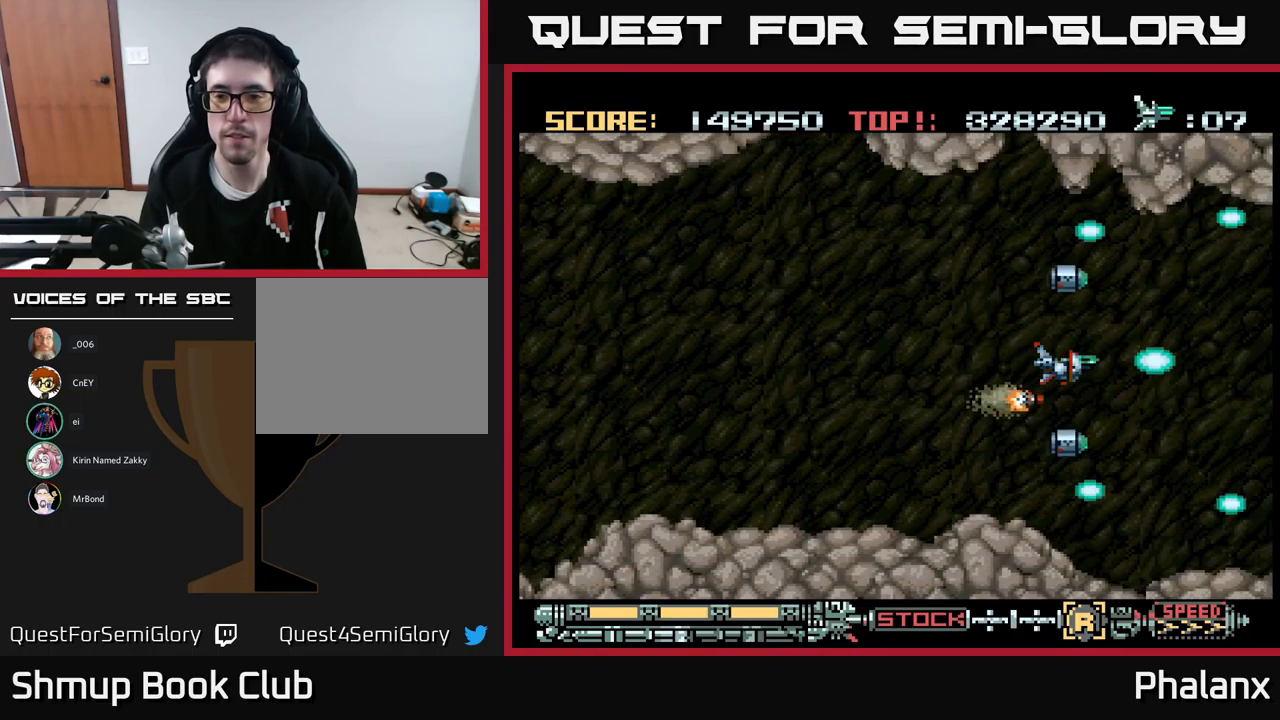
{"buttons": ["A"], "events": []}
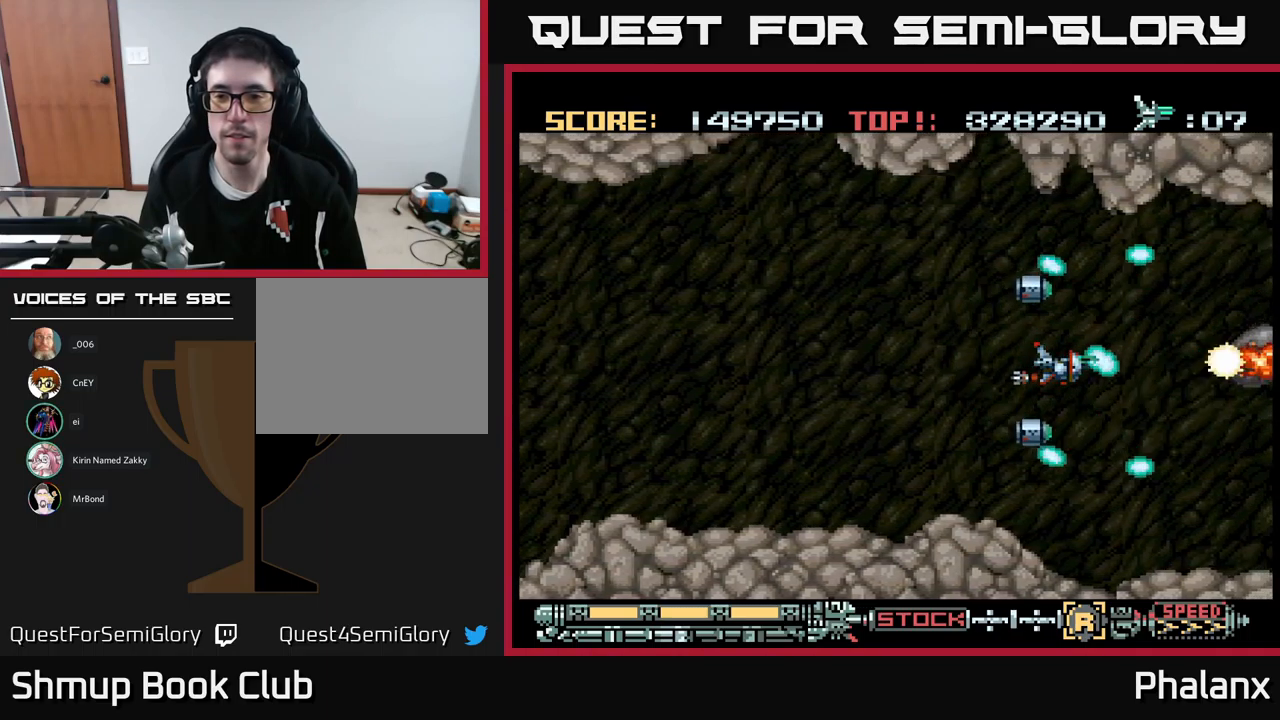
{"buttons": ["A", "DPAD_DOWN", "DPAD_LEFT"], "events": [[350, "DPAD_LEFT", "down"], [467, "DPAD_DOWN", "down"]]}
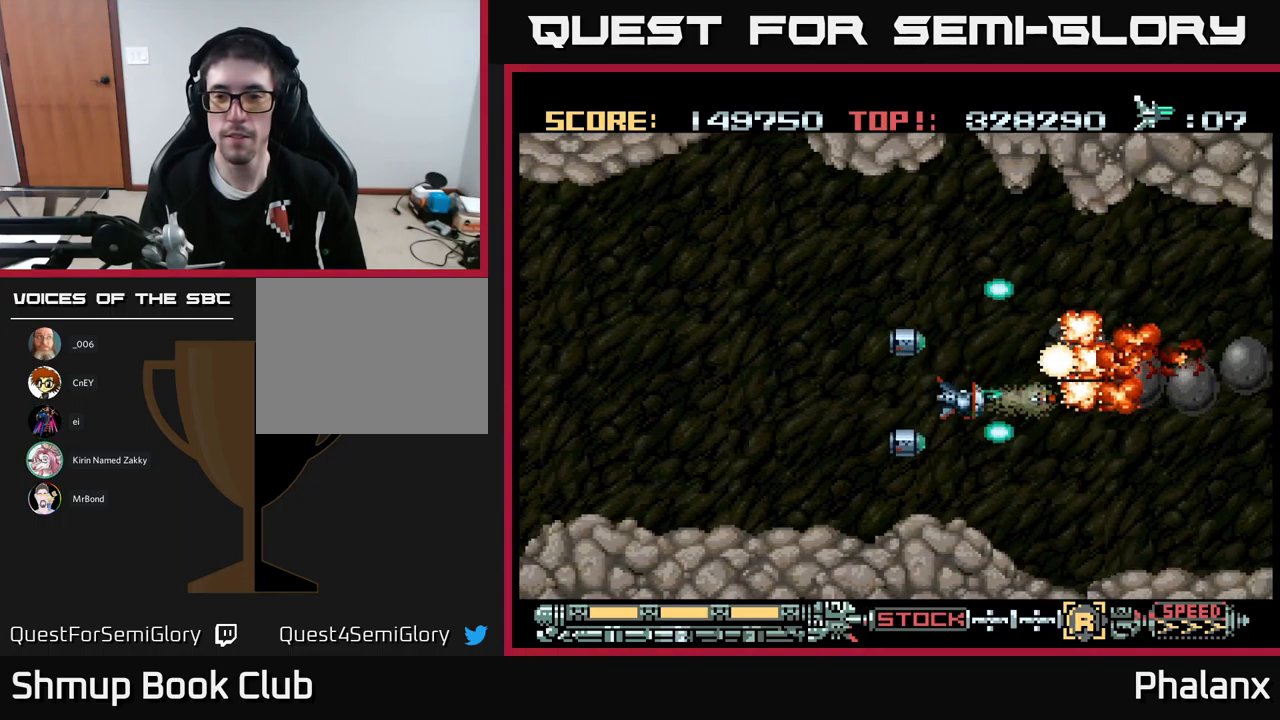
{"buttons": ["A", "DPAD_LEFT"], "events": [[17, "DPAD_DOWN", "up"], [333, "DPAD_UP", "down"], [500, "DPAD_UP", "up"]]}
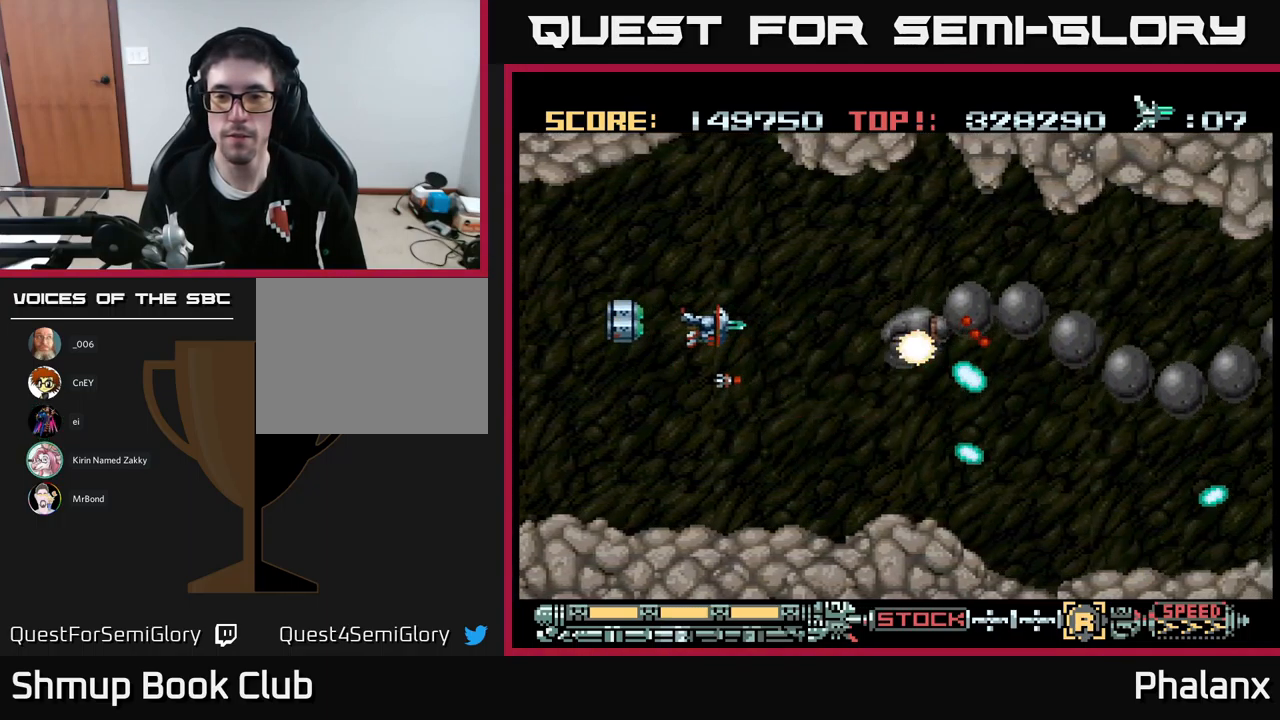
{"buttons": ["A", "DPAD_UP", "DPAD_RIGHT"], "events": [[100, "DPAD_DOWN", "down"], [167, "DPAD_LEFT", "up"], [233, "DPAD_DOWN", "up"], [233, "DPAD_LEFT", "down"], [283, "DPAD_UP", "down"], [317, "DPAD_LEFT", "up"], [433, "DPAD_RIGHT", "down"]]}
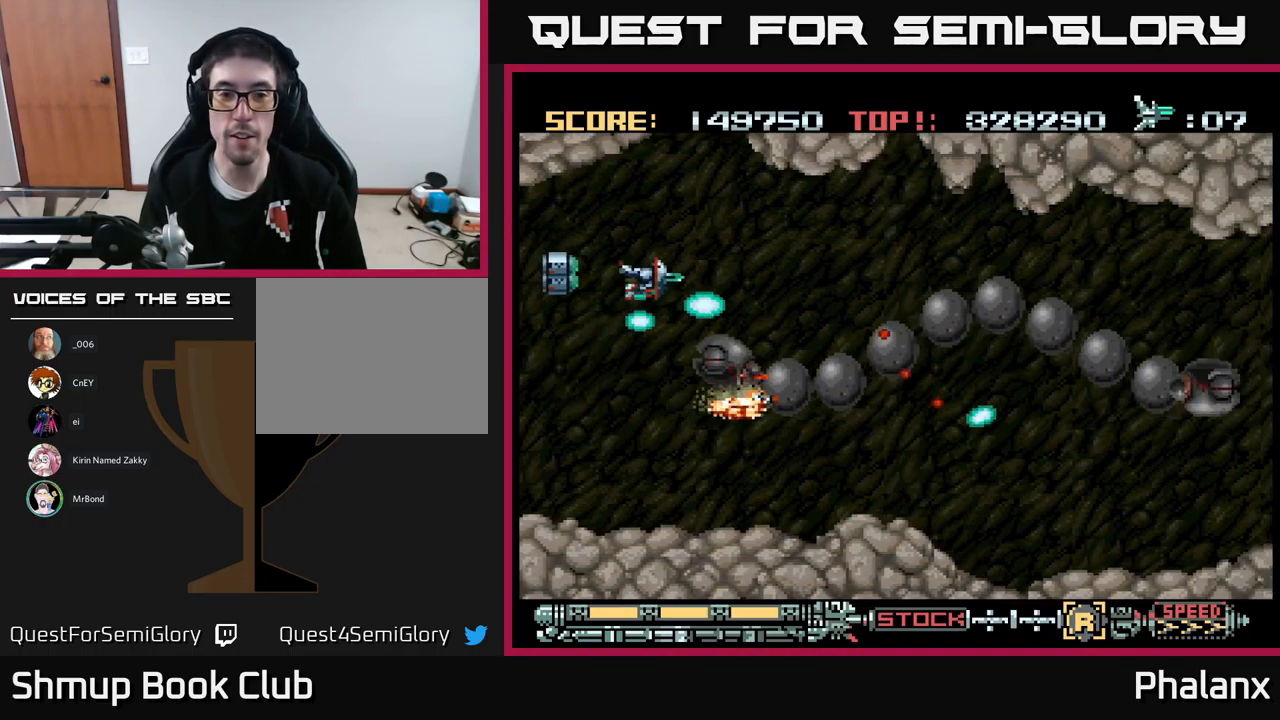
{"buttons": ["A"], "events": [[183, "DPAD_RIGHT", "up"], [183, "DPAD_UP", "up"]]}
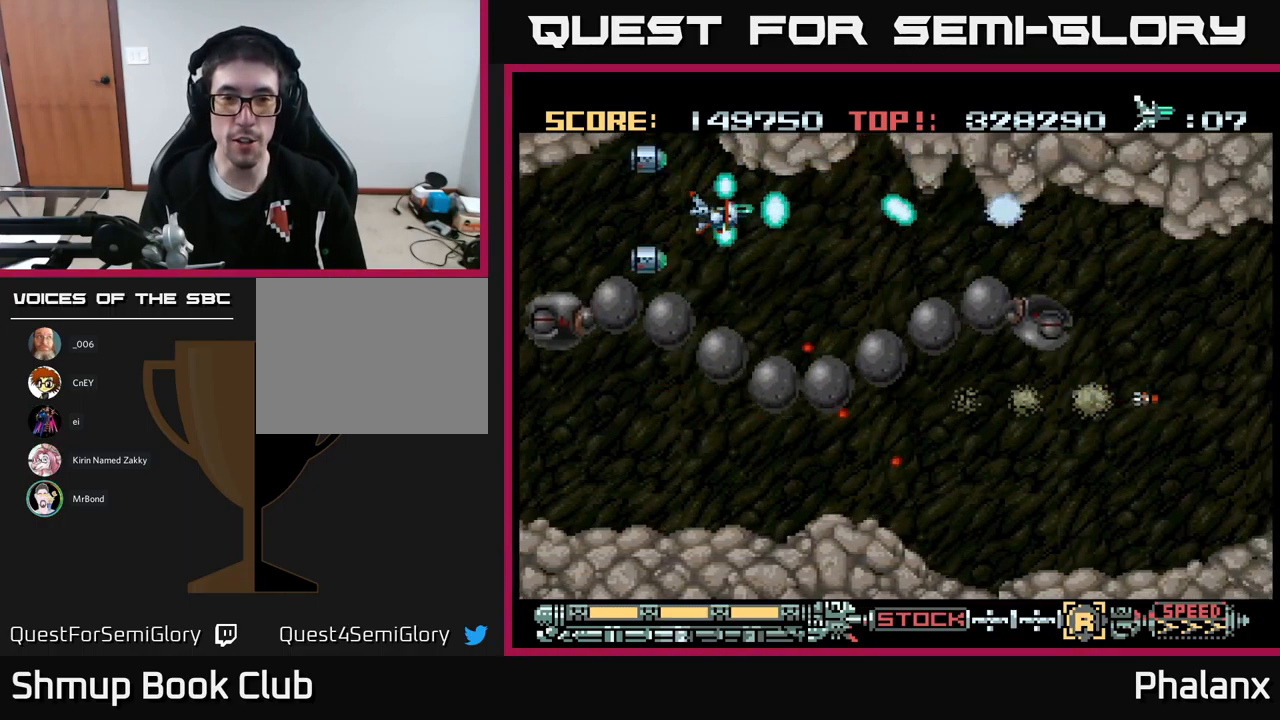
{"buttons": ["A"], "events": []}
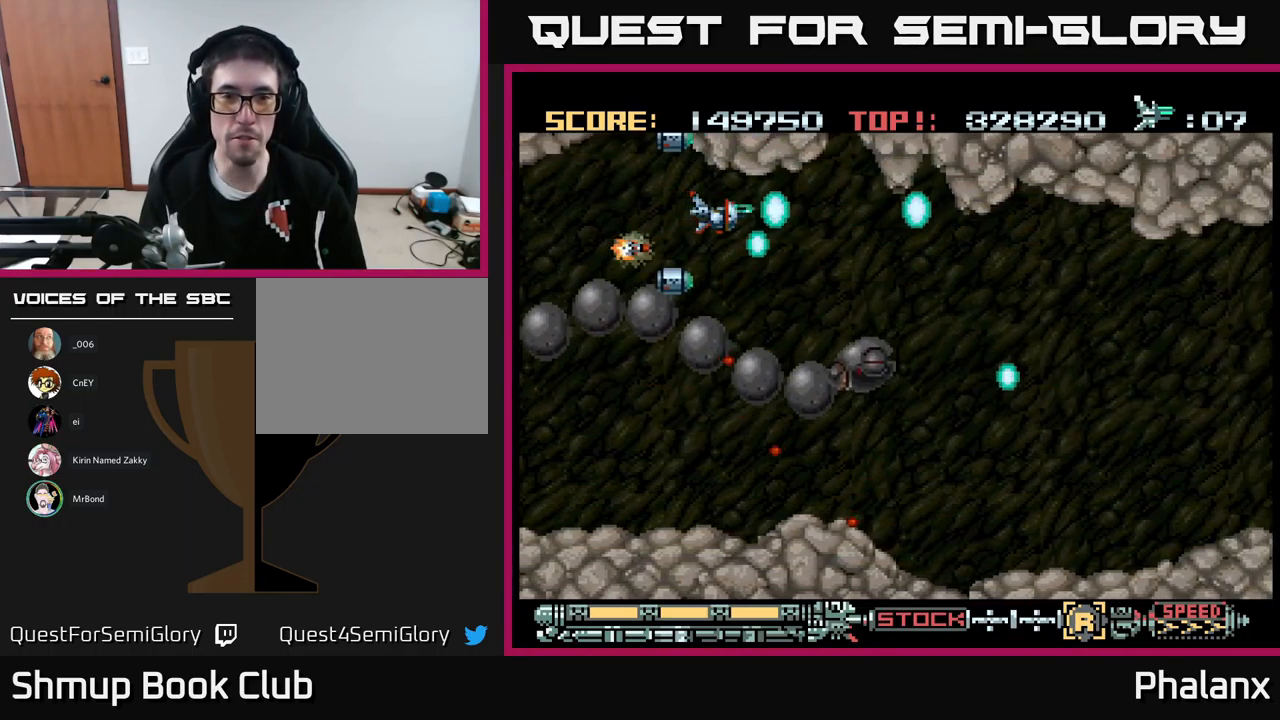
{"buttons": ["A", "DPAD_RIGHT"], "events": [[117, "DPAD_DOWN", "down"], [167, "DPAD_RIGHT", "down"], [183, "DPAD_DOWN", "up"], [300, "DPAD_DOWN", "down"], [300, "DPAD_RIGHT", "up"], [483, "DPAD_RIGHT", "down"], [500, "DPAD_DOWN", "up"]]}
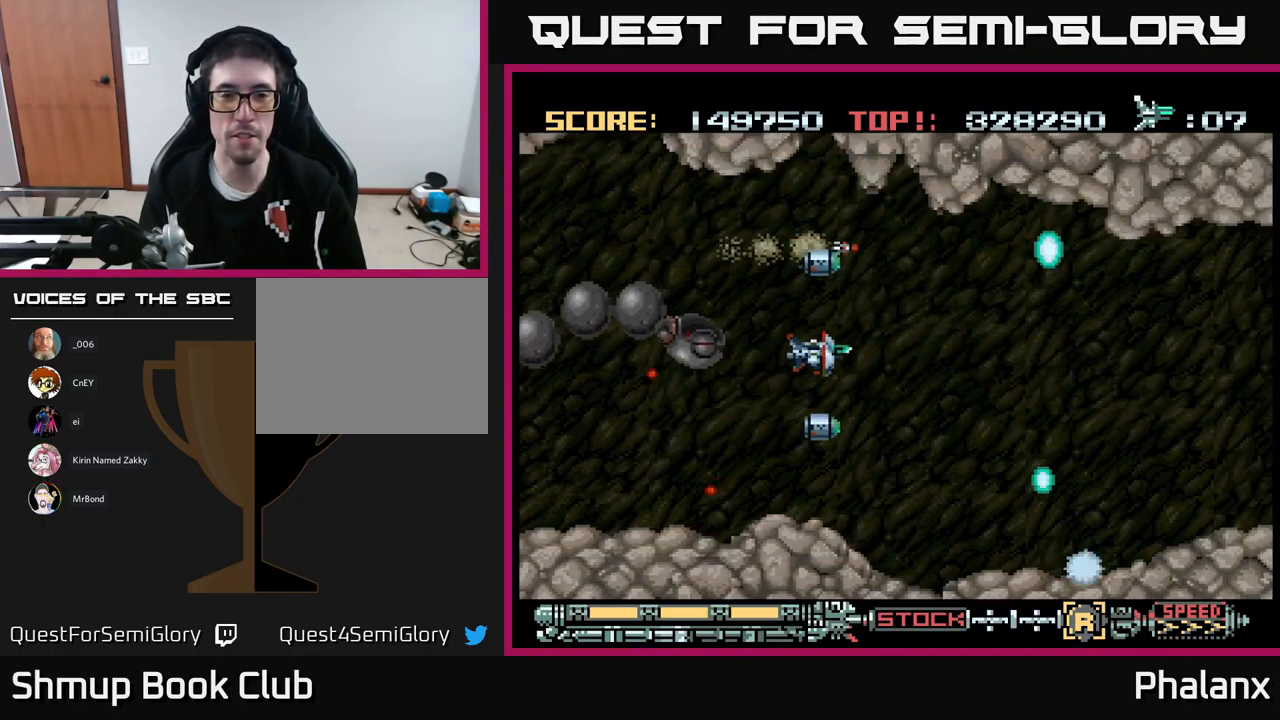
{"buttons": ["A"], "events": [[100, "DPAD_RIGHT", "up"]]}
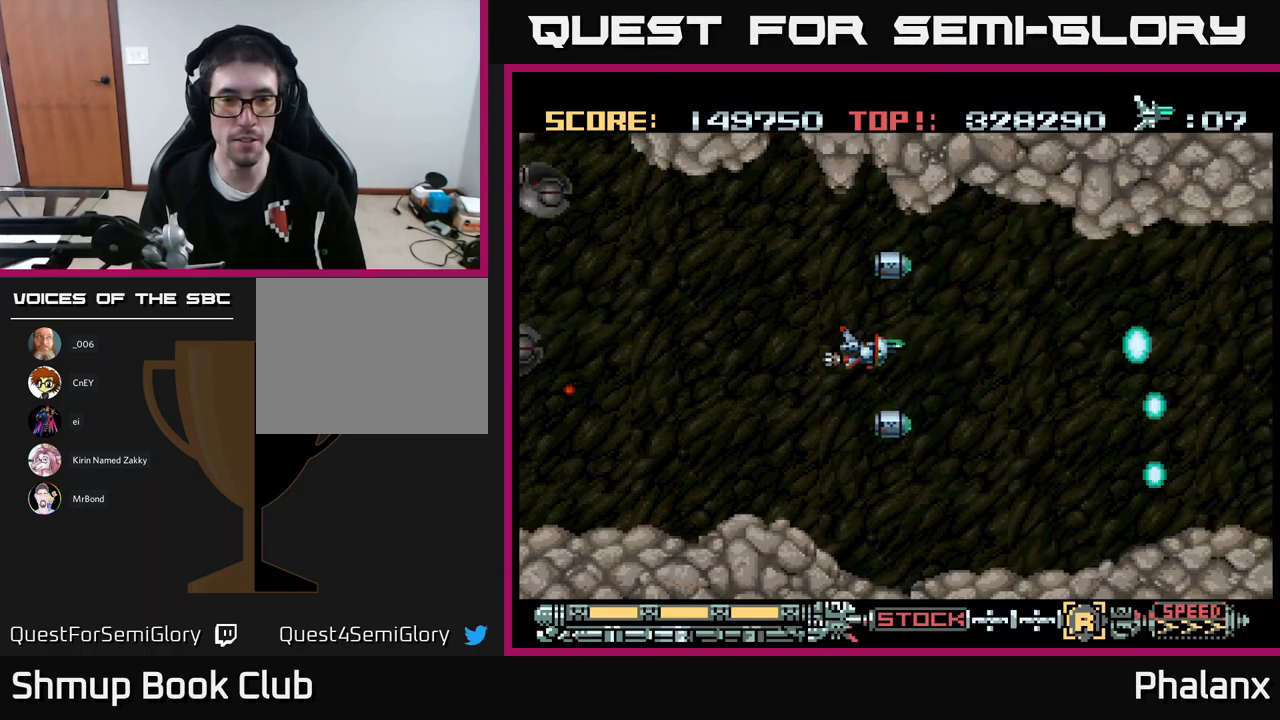
{"buttons": ["A", "DPAD_DOWN"], "events": [[484, "DPAD_DOWN", "down"]]}